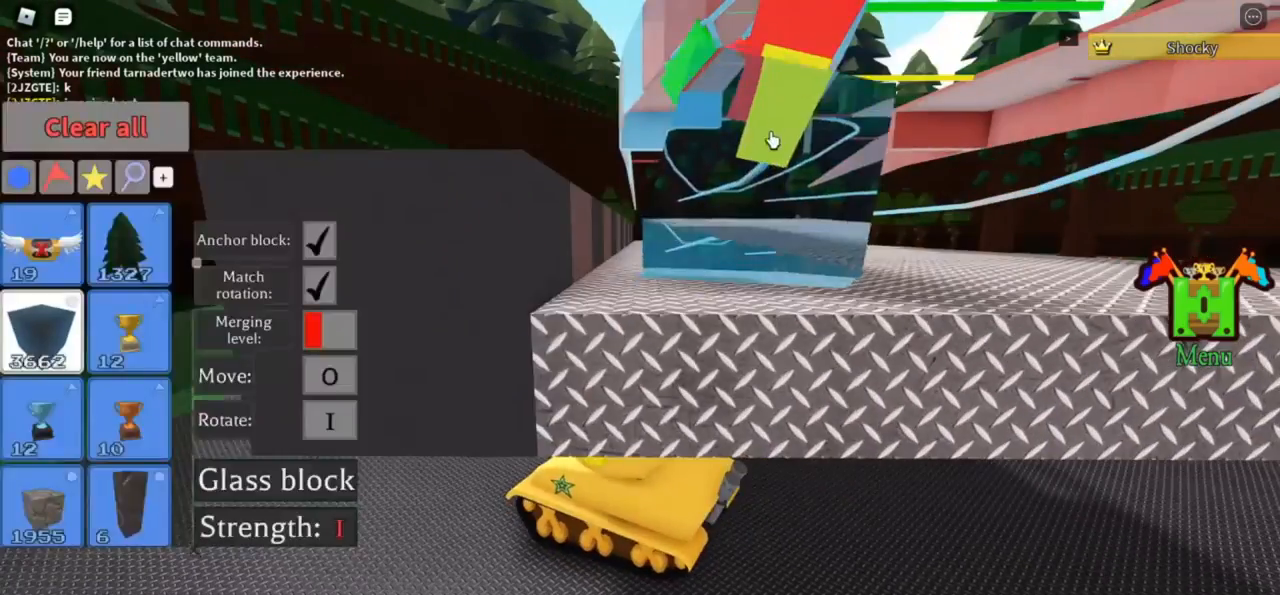
Gameplay with keyboard; each line is a JSON object with the keys held at the frame after it. "events" lists presses ("down") and releases ("up") of "r" and "t" between this image and that frame as [ms after this image, input, new state], when the widget could be followed in between. No other keys are recorded. Mouse input is not recorded.
{"keys": [], "events": [[33, "r", "down"], [67, "r", "up"]]}
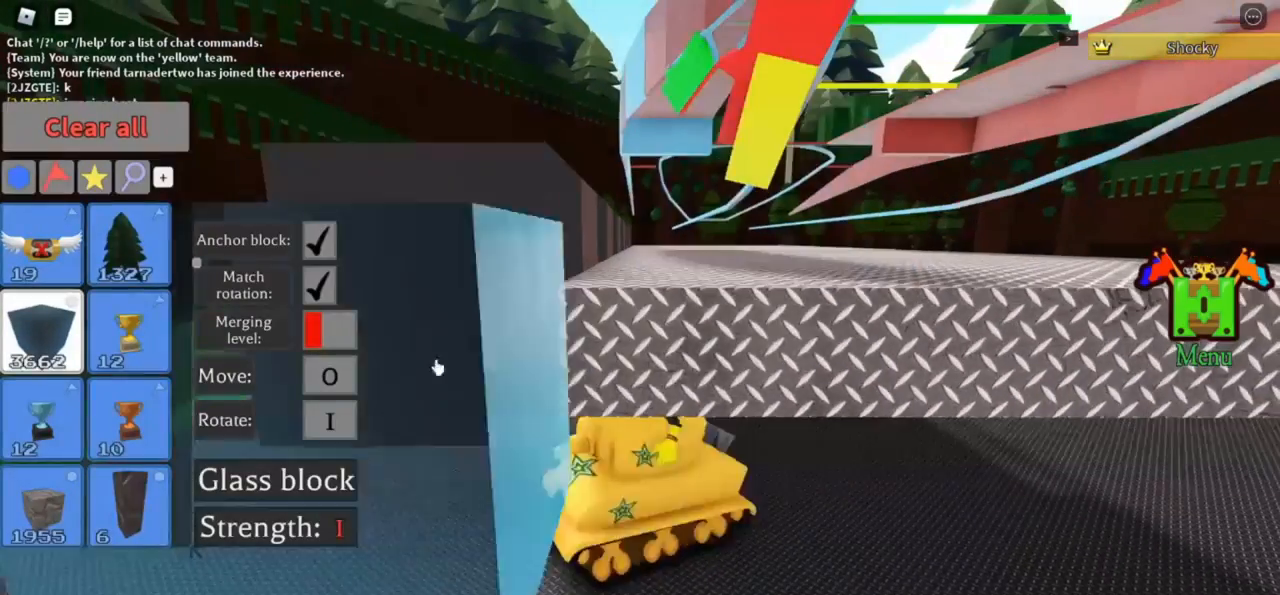
{"keys": [], "events": [[233, "r", "down"], [267, "r", "up"]]}
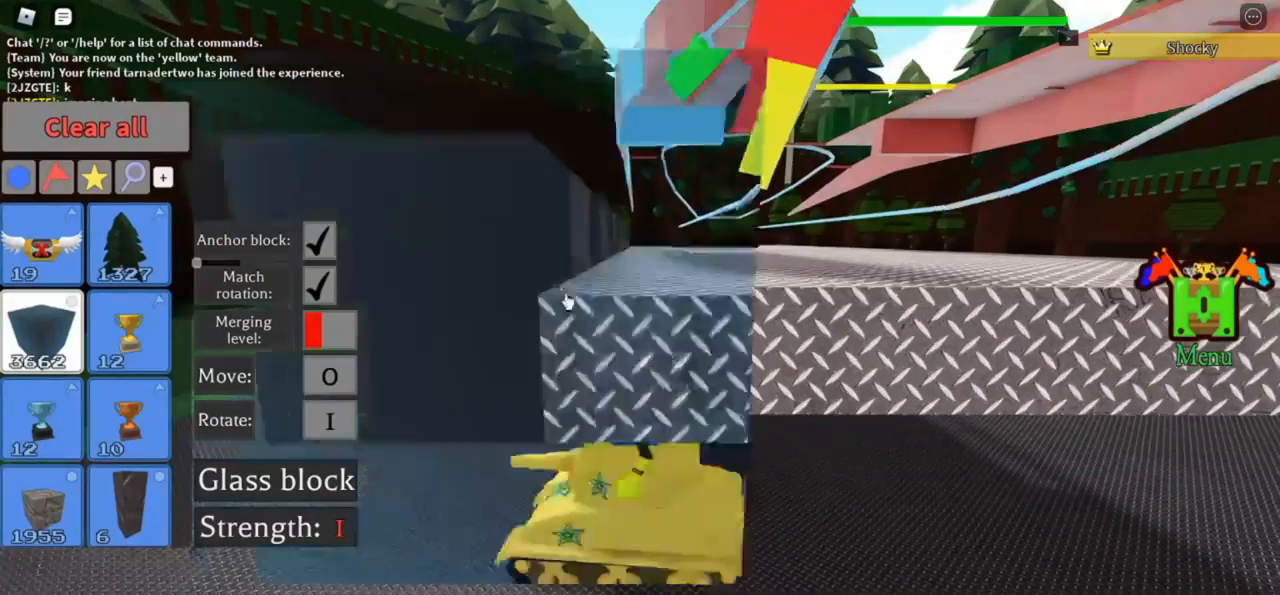
{"keys": [], "events": []}
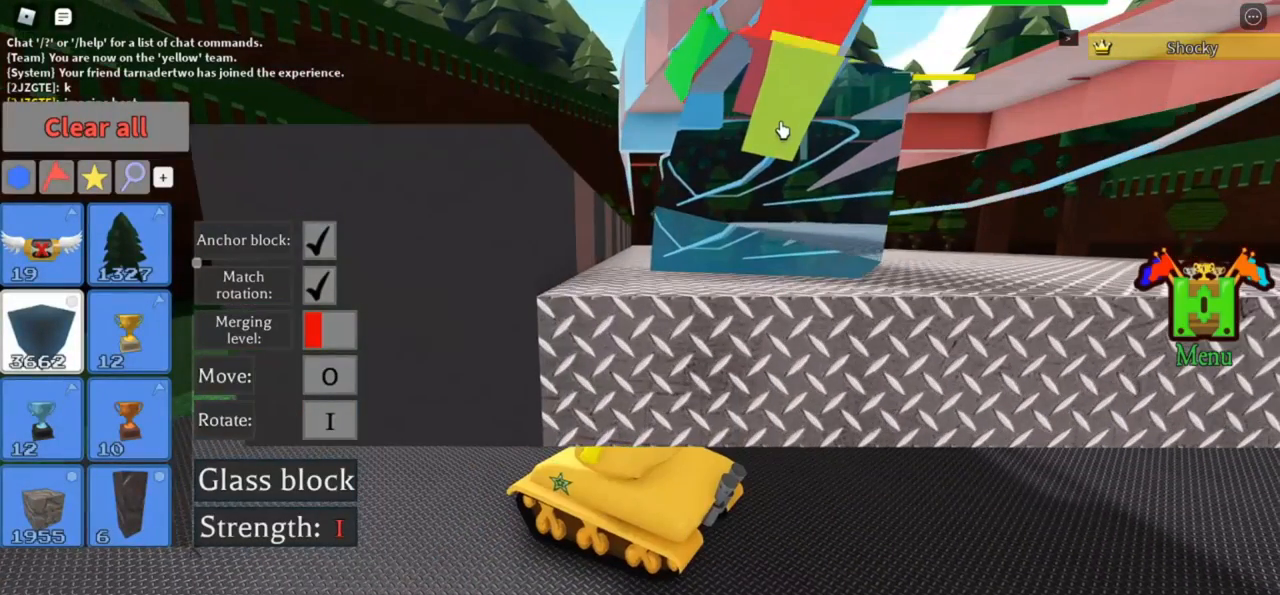
{"keys": [], "events": []}
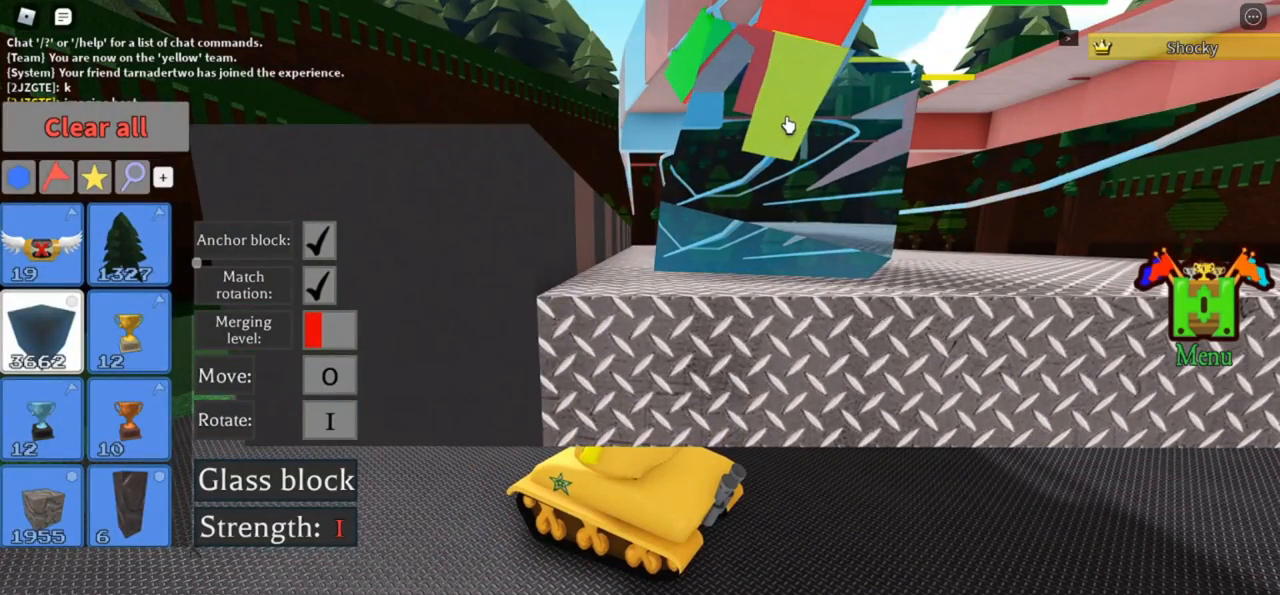
{"keys": [], "events": []}
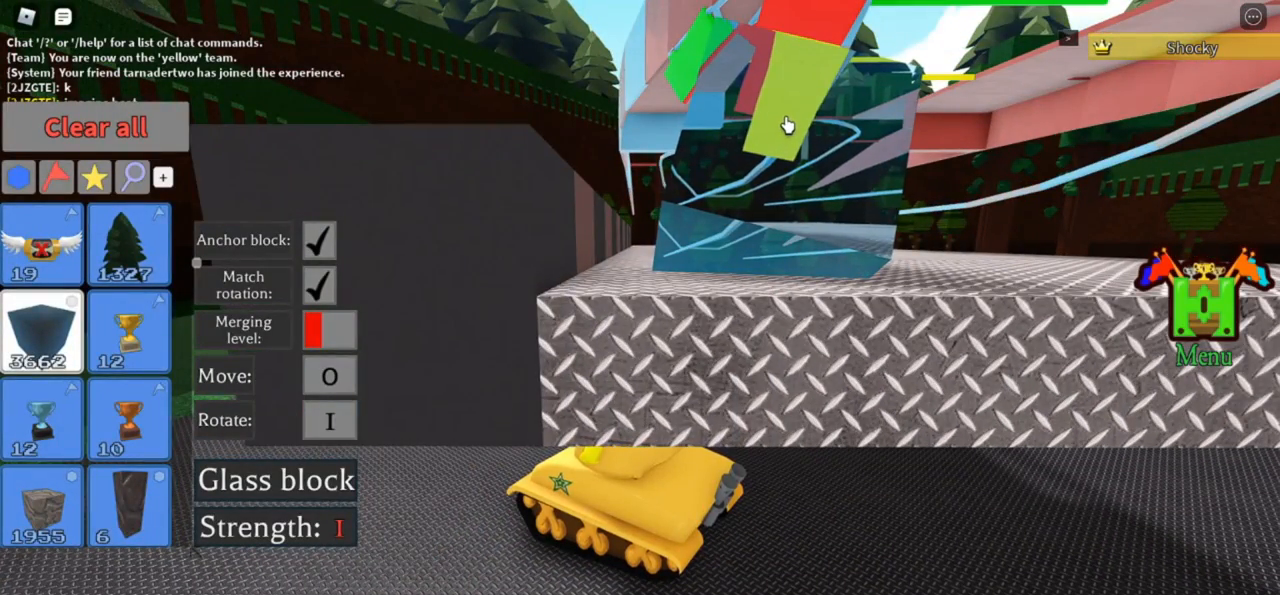
{"keys": [], "events": [[367, "t", "down"], [400, "t", "up"]]}
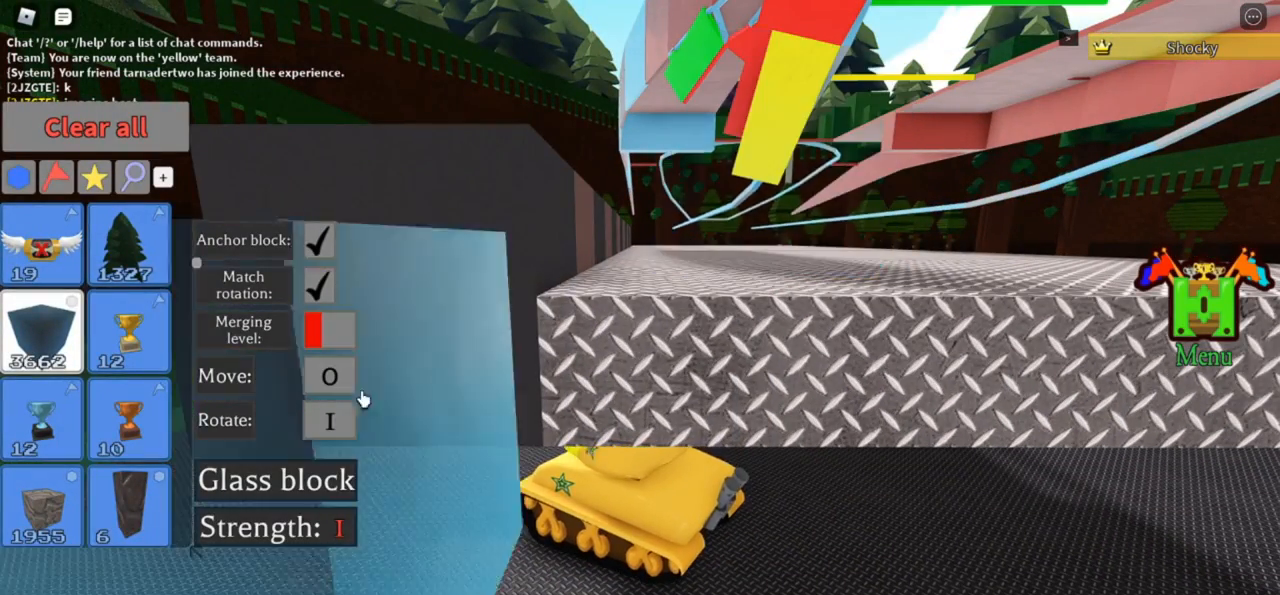
{"keys": [], "events": []}
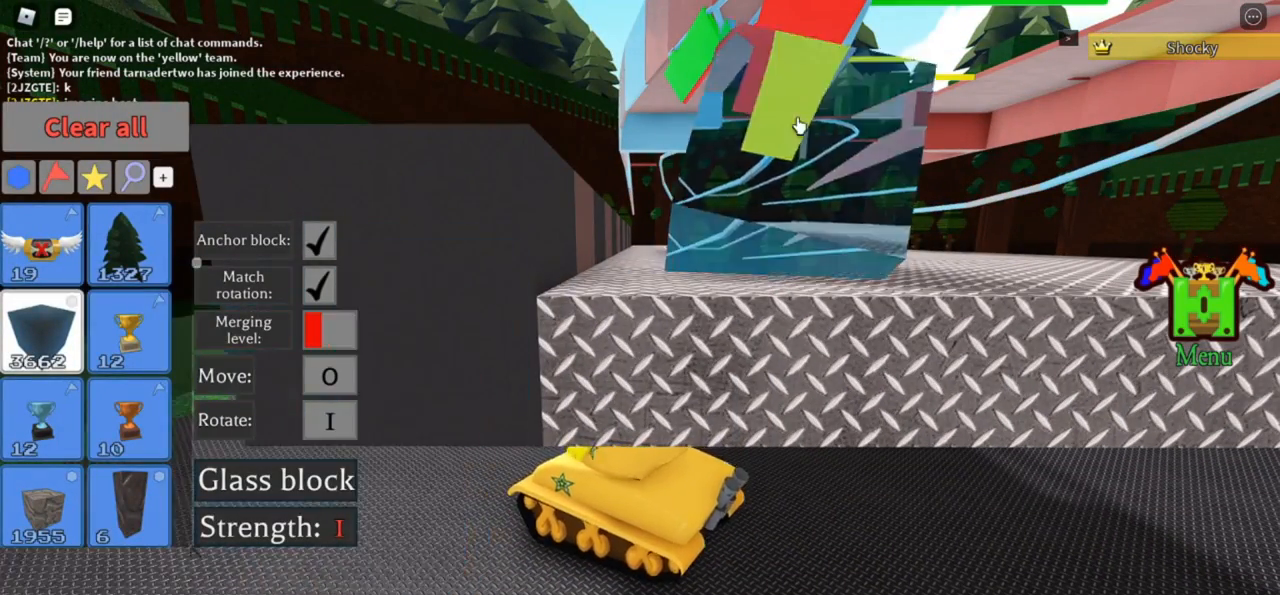
{"keys": [], "events": [[33, "t", "down"], [67, "t", "up"]]}